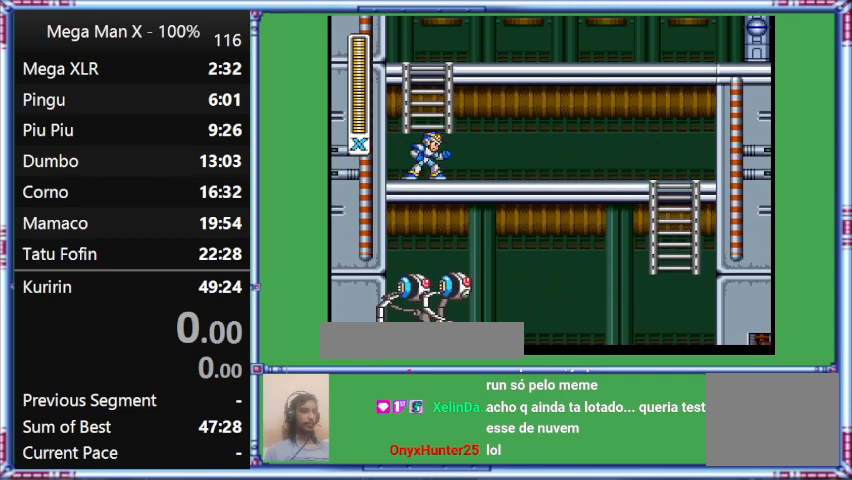
Gameplay with a controller (Nintendo layout); each line is a JSON object with the inputs held at the frame after it. "events" lists button and stick changes between this image and that frame as [ms after this image, input, new state], when the widget could be followed in between. Not read: L3 R3.
{"buttons": ["B"], "events": [[433, "B", "down"]]}
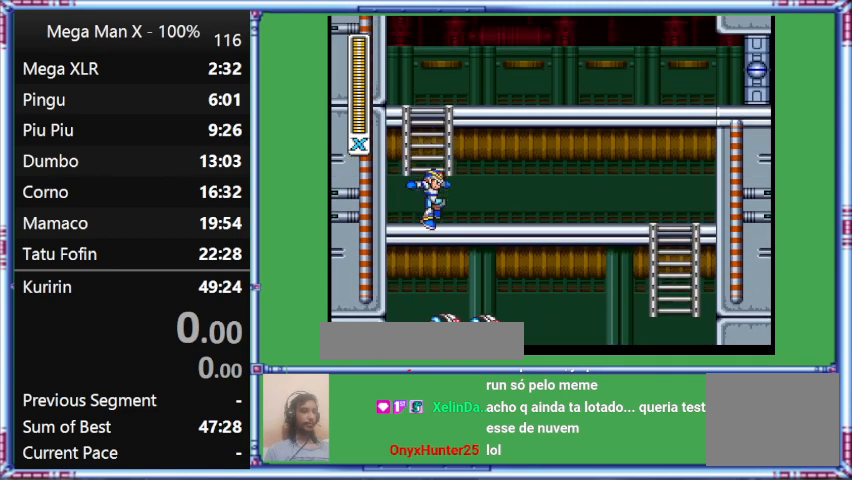
{"buttons": [], "events": [[300, "B", "up"]]}
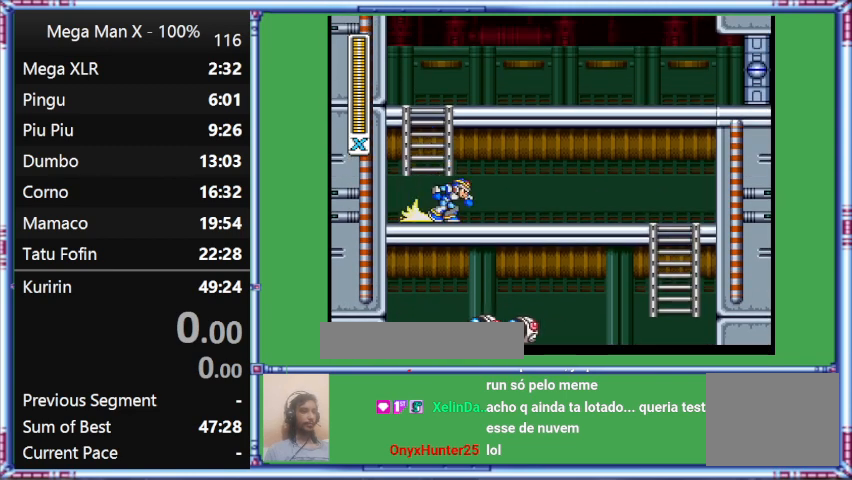
{"buttons": ["L1", "DPAD_RIGHT"], "events": [[33, "DPAD_RIGHT", "down"], [200, "L1", "down"]]}
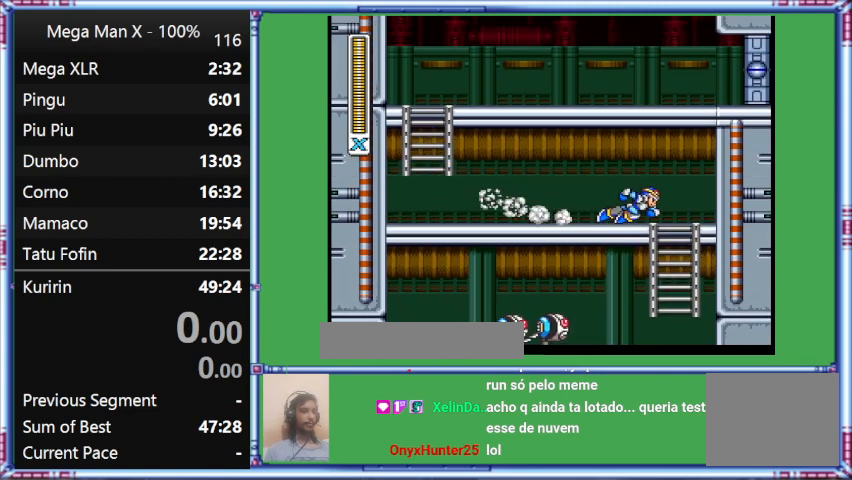
{"buttons": ["DPAD_DOWN"], "events": [[433, "DPAD_DOWN", "down"], [433, "DPAD_RIGHT", "up"], [433, "L1", "up"]]}
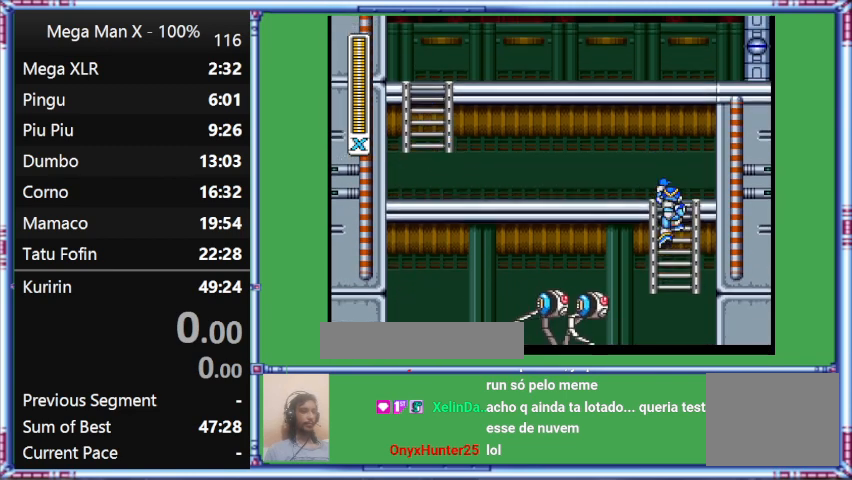
{"buttons": ["DPAD_DOWN"], "events": []}
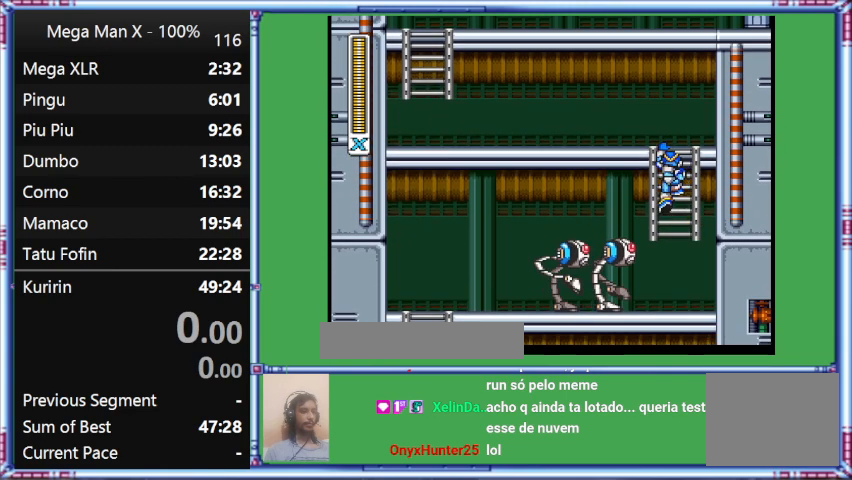
{"buttons": ["DPAD_UP", "DPAD_LEFT"], "events": [[33, "DPAD_DOWN", "up"], [33, "DPAD_UP", "down"], [400, "DPAD_LEFT", "down"]]}
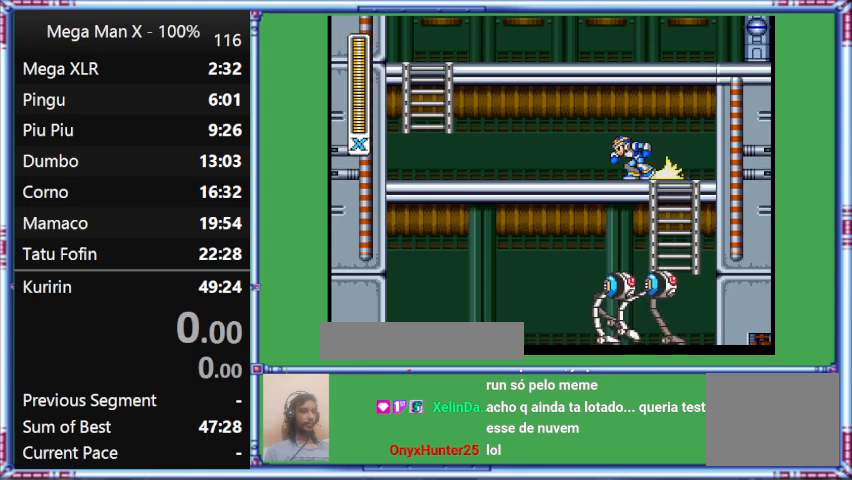
{"buttons": ["L1", "DPAD_LEFT"], "events": [[233, "DPAD_UP", "up"], [233, "L1", "down"]]}
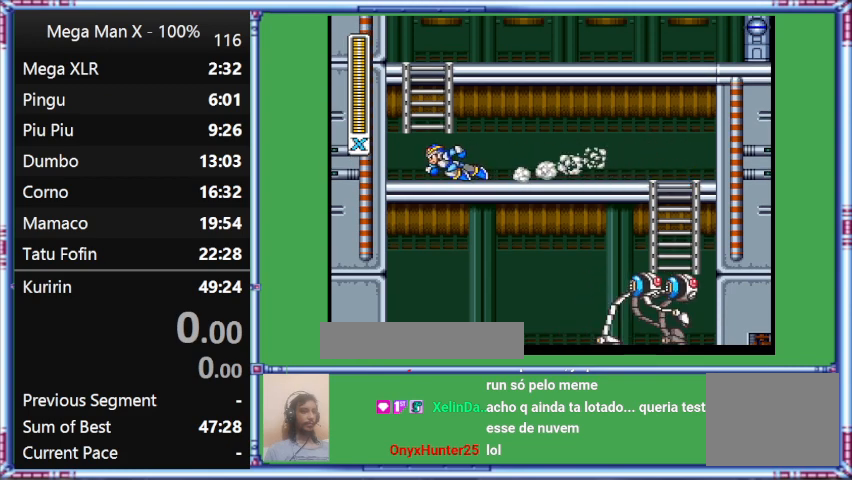
{"buttons": ["L1", "DPAD_LEFT"], "events": []}
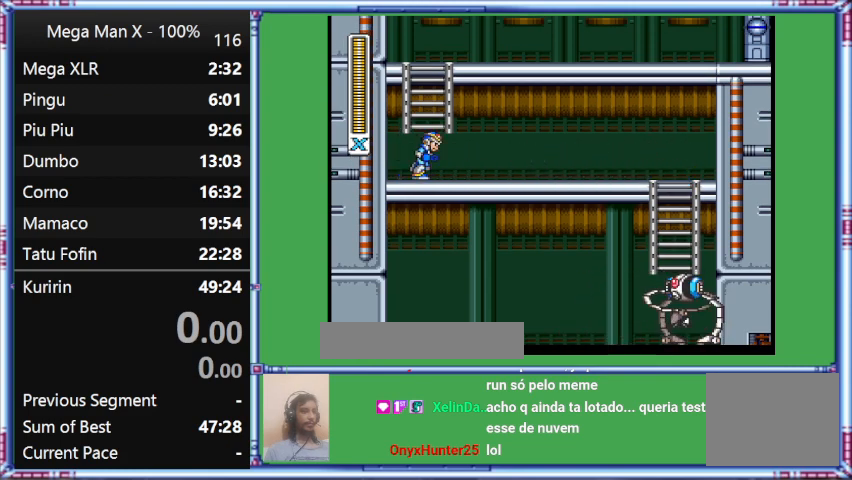
{"buttons": [], "events": [[33, "DPAD_LEFT", "up"], [33, "L1", "up"]]}
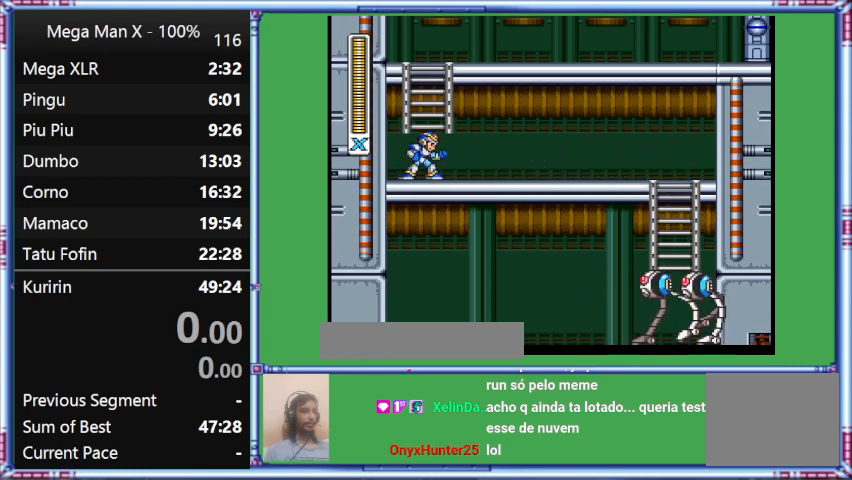
{"buttons": ["B"], "events": [[333, "B", "down"]]}
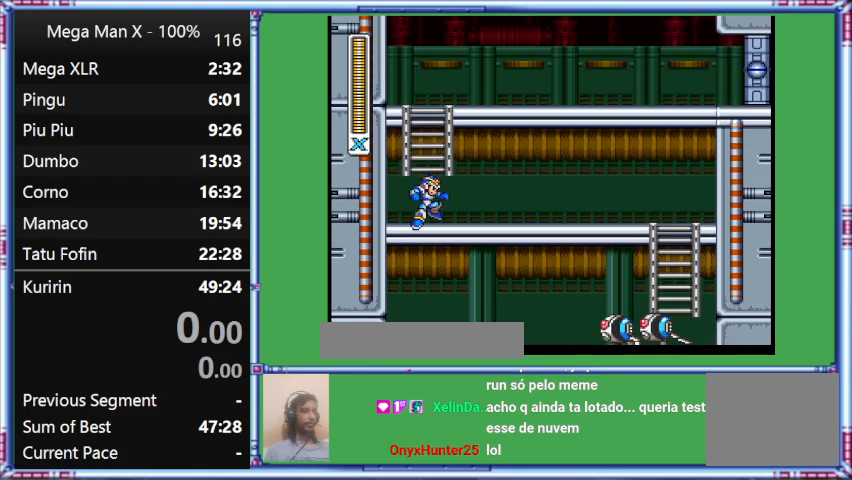
{"buttons": ["DPAD_RIGHT"], "events": [[400, "B", "up"], [400, "DPAD_RIGHT", "down"]]}
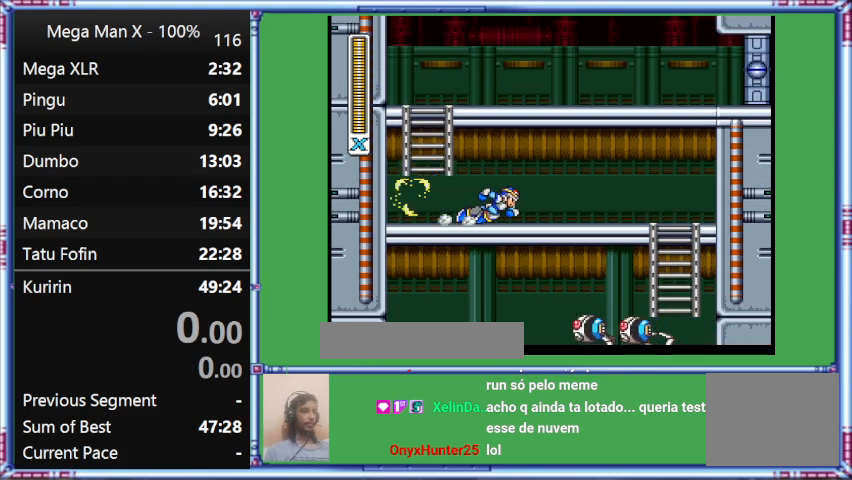
{"buttons": ["L1", "DPAD_RIGHT"], "events": [[100, "L1", "down"]]}
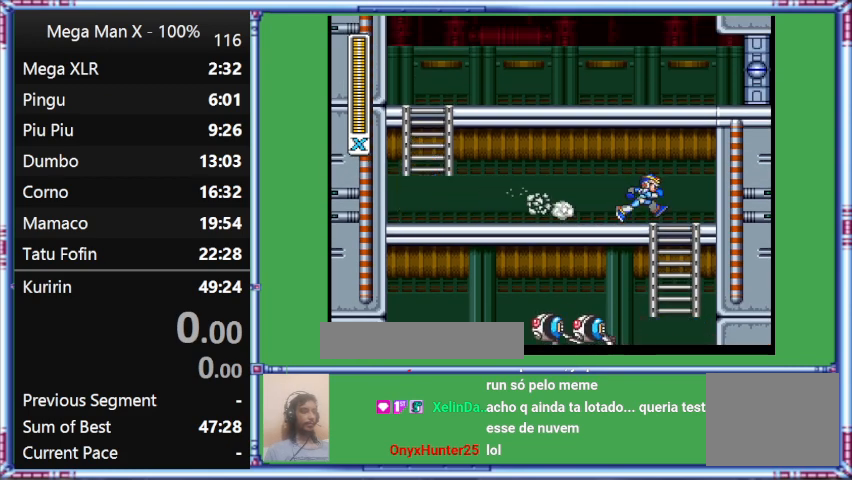
{"buttons": ["DPAD_DOWN", "DPAD_LEFT"], "events": [[400, "DPAD_DOWN", "down"], [400, "DPAD_LEFT", "down"], [400, "DPAD_RIGHT", "up"], [400, "L1", "up"]]}
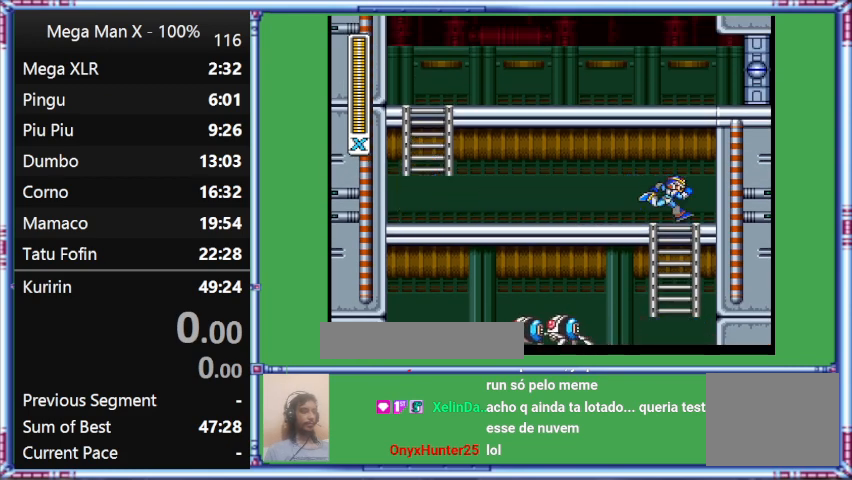
{"buttons": ["DPAD_DOWN", "DPAD_LEFT"], "events": [[100, "DPAD_DOWN", "up"], [100, "DPAD_LEFT", "up"], [100, "DPAD_RIGHT", "down"], [333, "DPAD_DOWN", "down"], [333, "DPAD_LEFT", "down"], [333, "DPAD_RIGHT", "up"]]}
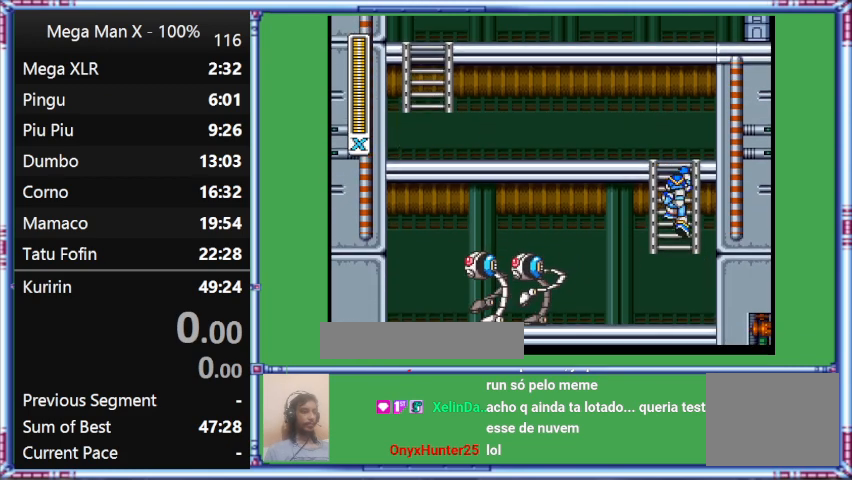
{"buttons": ["DPAD_UP"], "events": [[100, "DPAD_LEFT", "up"], [333, "DPAD_DOWN", "up"], [333, "DPAD_UP", "down"]]}
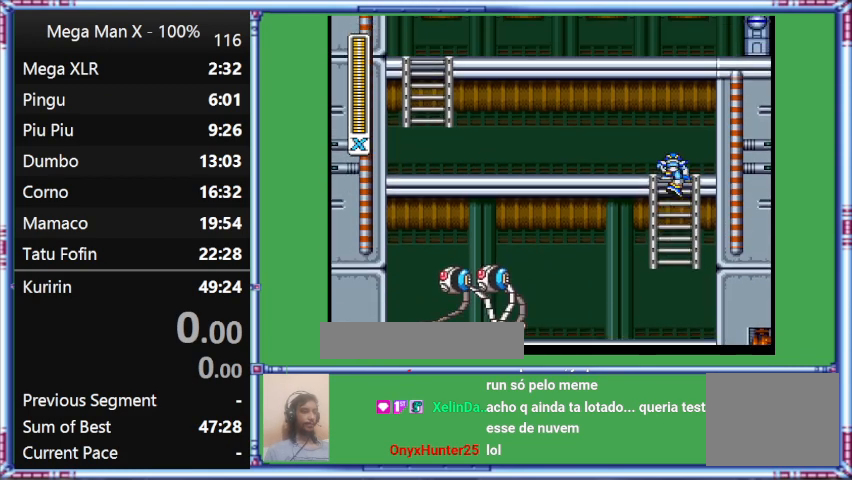
{"buttons": ["DPAD_LEFT"], "events": [[433, "DPAD_LEFT", "down"], [433, "DPAD_UP", "up"]]}
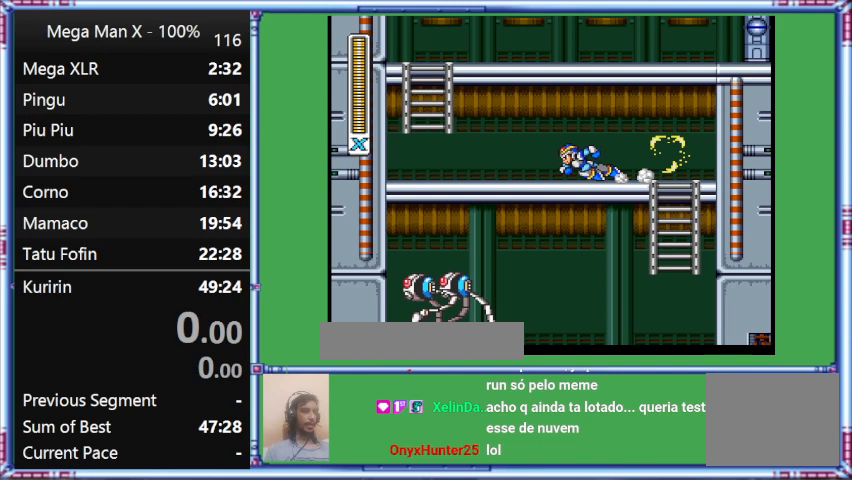
{"buttons": ["L1", "DPAD_LEFT"], "events": [[133, "L1", "down"]]}
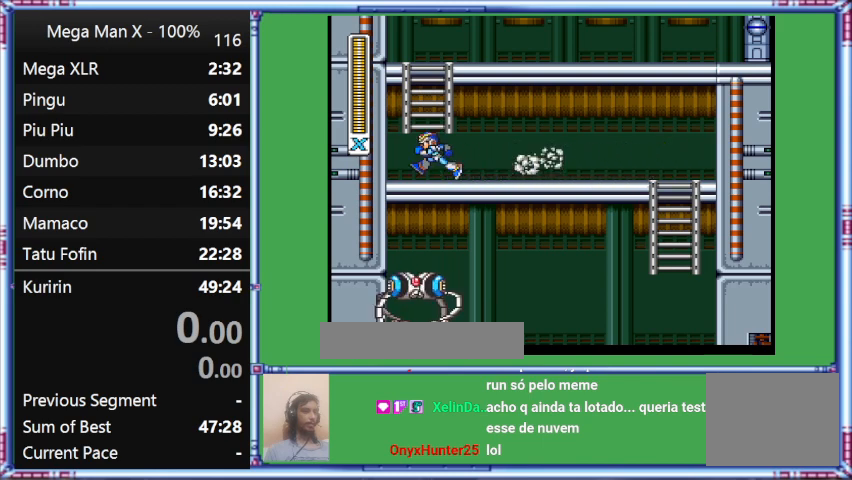
{"buttons": [], "events": [[400, "DPAD_LEFT", "up"], [400, "L1", "up"]]}
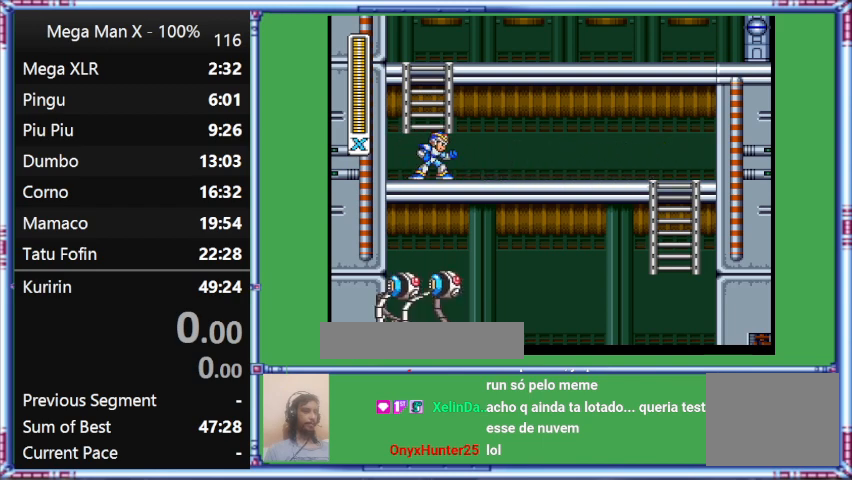
{"buttons": [], "events": []}
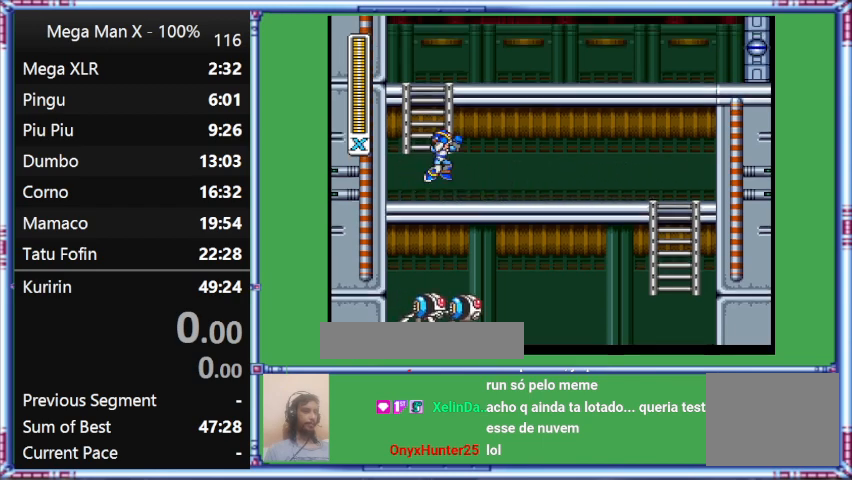
{"buttons": ["B"], "events": [[300, "B", "down"]]}
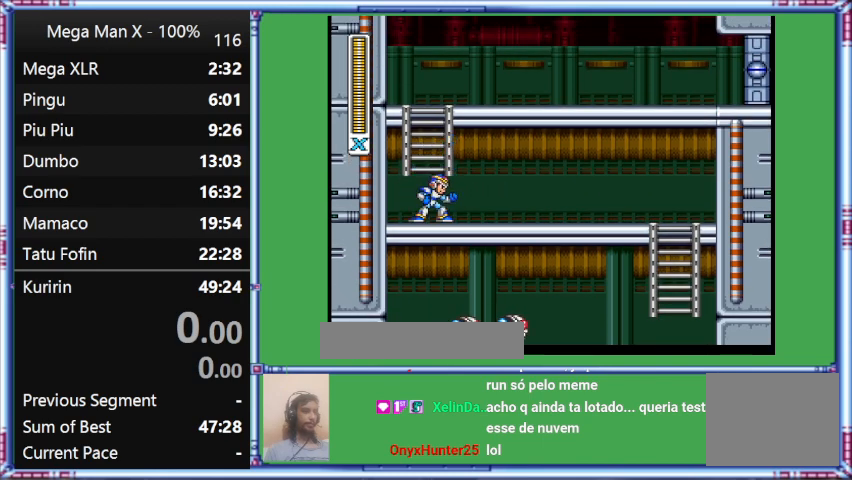
{"buttons": ["L1", "DPAD_RIGHT"], "events": [[233, "B", "up"], [233, "DPAD_RIGHT", "down"], [433, "L1", "down"]]}
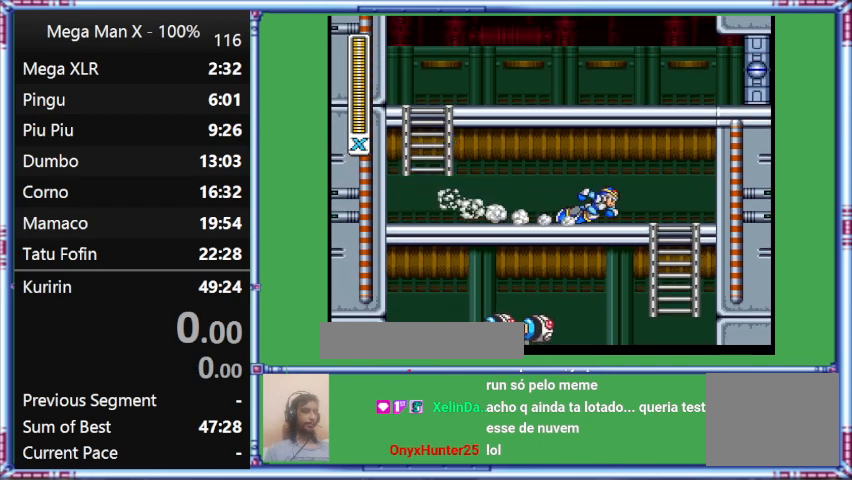
{"buttons": ["L1", "DPAD_RIGHT"], "events": []}
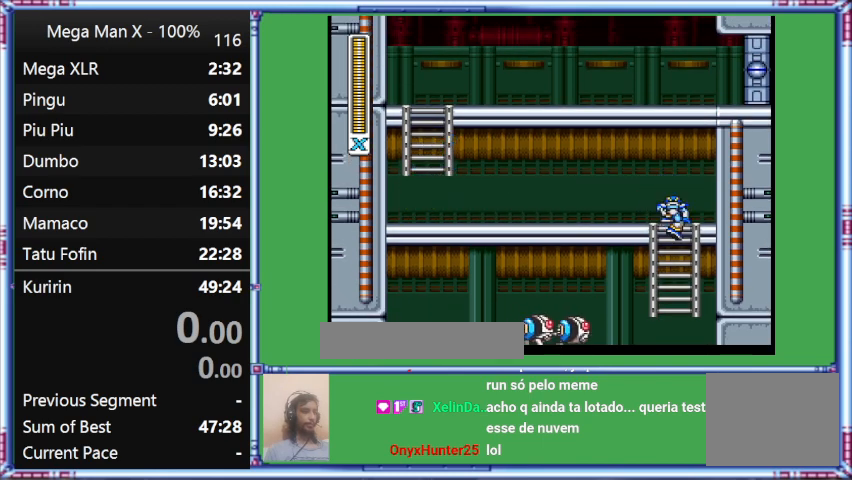
{"buttons": ["DPAD_DOWN", "DPAD_LEFT"], "events": [[67, "DPAD_DOWN", "down"], [67, "DPAD_RIGHT", "up"], [67, "L1", "up"], [300, "DPAD_LEFT", "down"]]}
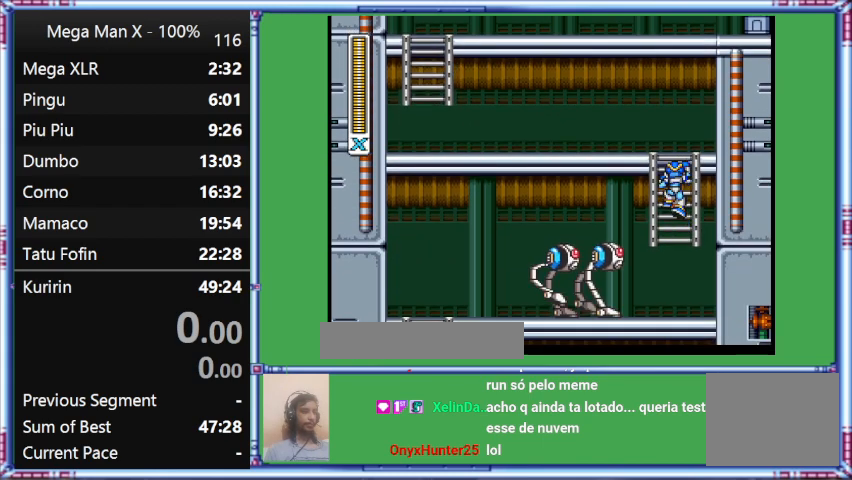
{"buttons": ["DPAD_UP", "DPAD_LEFT"], "events": [[67, "DPAD_DOWN", "up"], [67, "DPAD_LEFT", "up"], [267, "DPAD_UP", "down"], [500, "DPAD_LEFT", "down"]]}